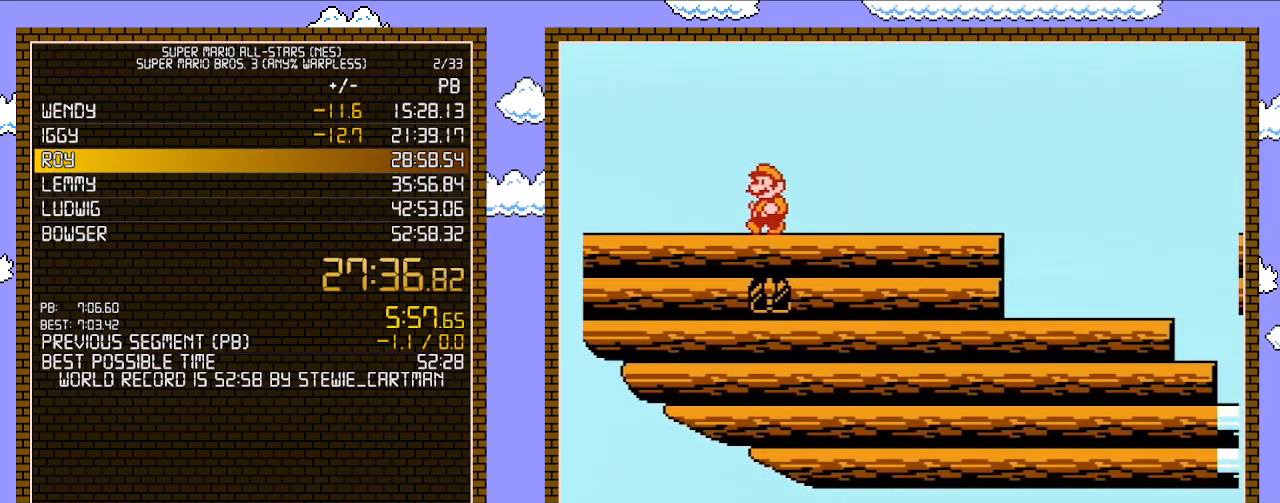
Gameplay with a controller (Nintendo layout); each line is a JSON object with the inputs held at the frame after it. "events" lists button and stick changes between this image and that frame as [ms after this image, input, new state], when the widget could be followed in between. Not read: L3 R3.
{"buttons": ["DPAD_LEFT"], "events": [[17, "DPAD_LEFT", "down"]]}
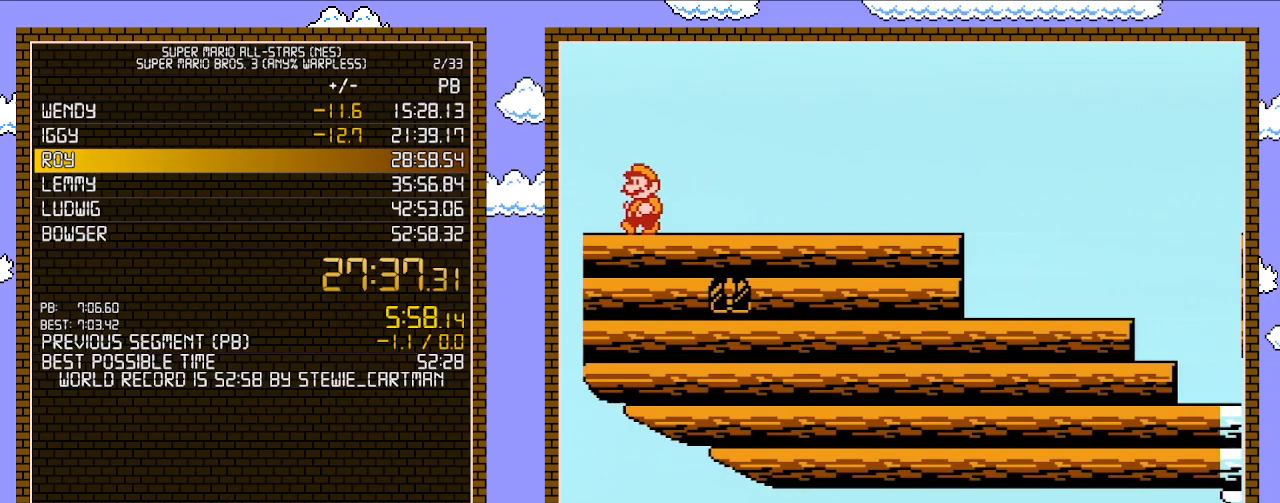
{"buttons": [], "events": [[300, "B", "down"], [317, "B", "up"], [383, "DPAD_LEFT", "up"], [417, "B", "down"], [450, "B", "up"]]}
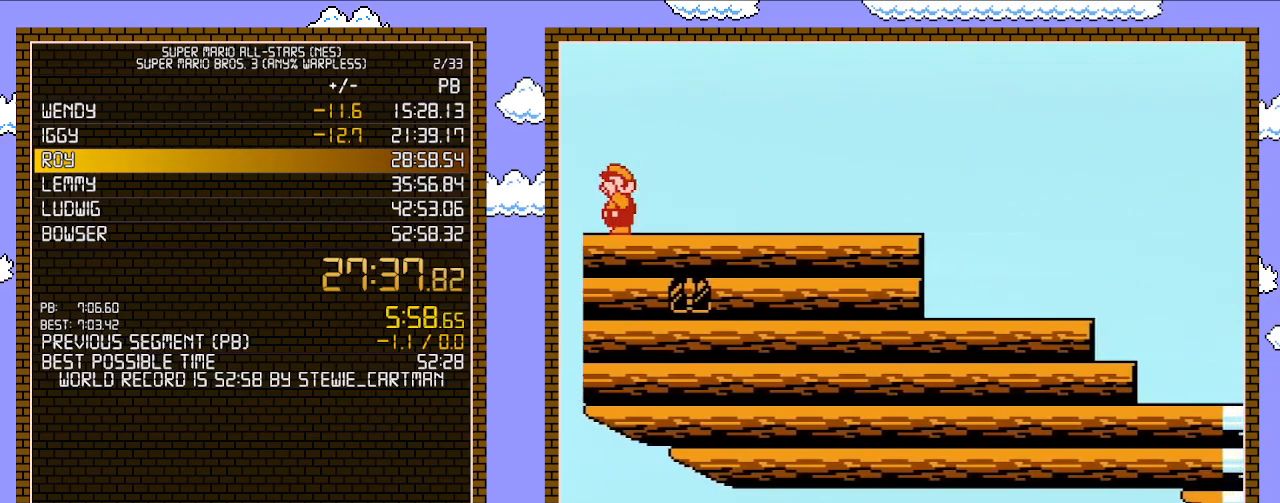
{"buttons": ["B", "DPAD_RIGHT"], "events": [[33, "B", "down"], [67, "B", "up"], [100, "B", "down"], [200, "B", "up"], [233, "B", "down"], [450, "DPAD_RIGHT", "down"]]}
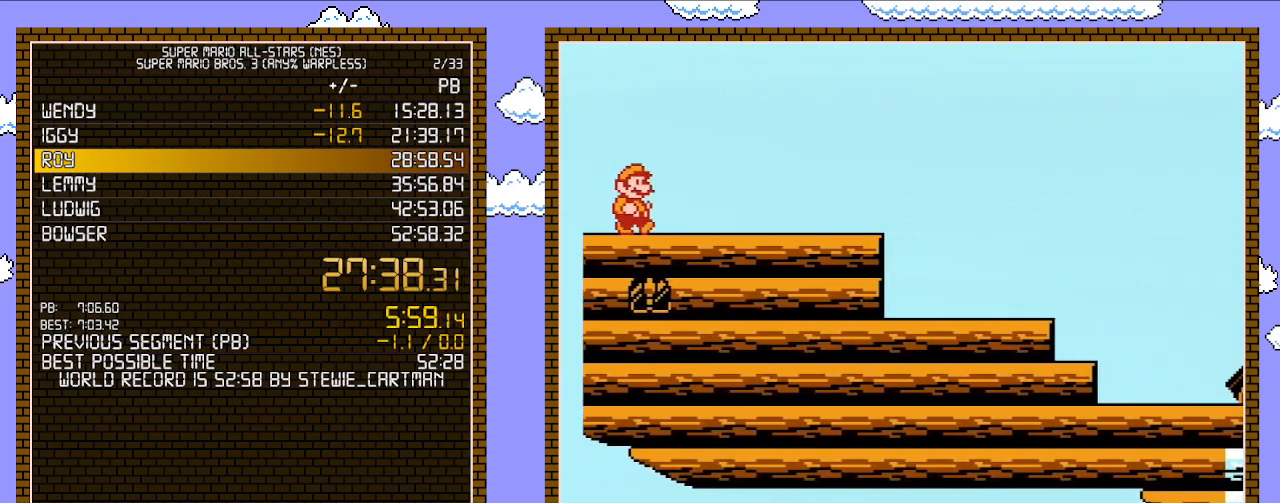
{"buttons": ["B", "DPAD_RIGHT"], "events": [[33, "B", "up"], [100, "B", "down"], [133, "B", "up"], [167, "B", "down"]]}
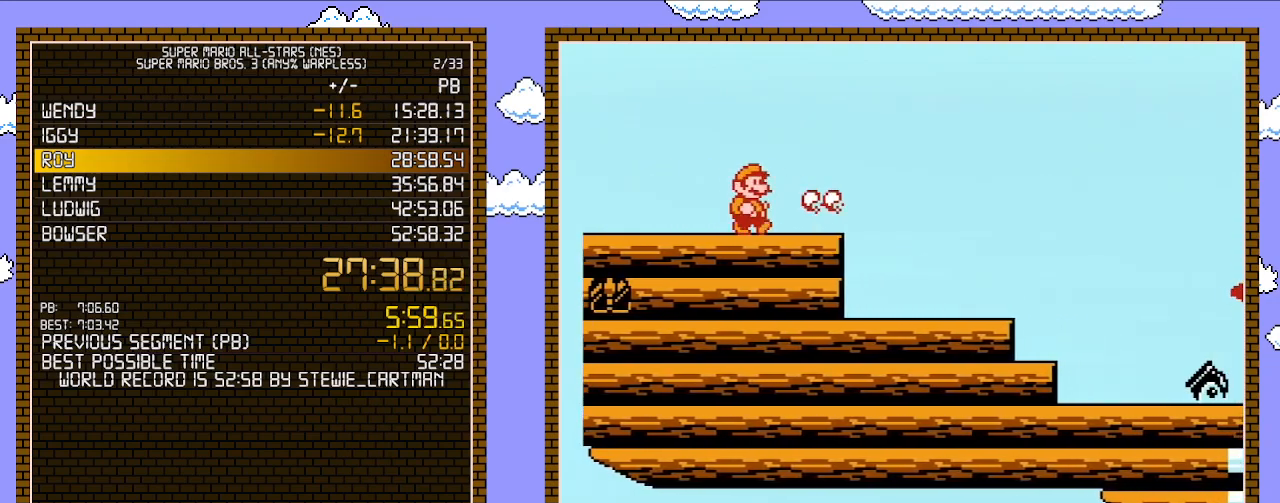
{"buttons": ["B"], "events": [[200, "DPAD_RIGHT", "up"], [233, "DPAD_LEFT", "down"], [483, "DPAD_LEFT", "up"]]}
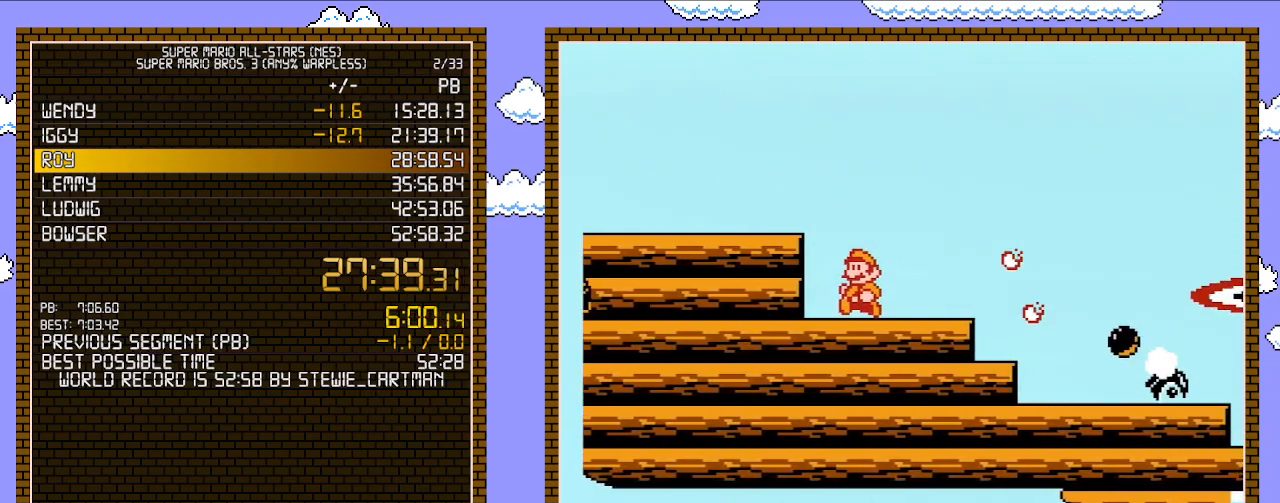
{"buttons": ["A", "B", "DPAD_RIGHT"], "events": [[133, "DPAD_RIGHT", "down"], [350, "A", "down"]]}
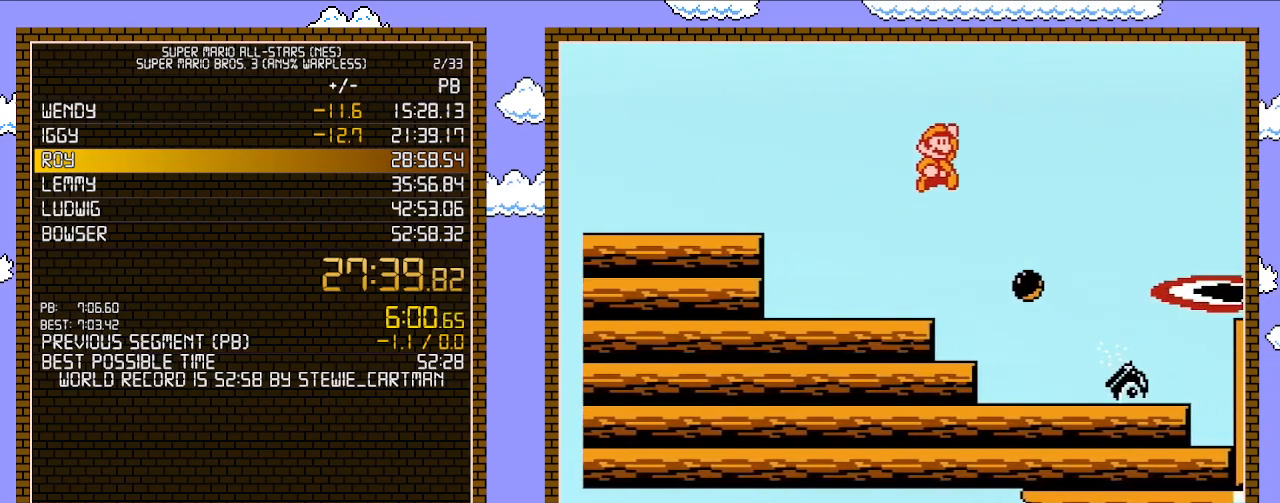
{"buttons": ["B", "DPAD_LEFT"], "events": [[133, "A", "up"], [300, "DPAD_RIGHT", "up"], [300, "DPAD_UP", "down"], [317, "DPAD_LEFT", "down"], [317, "DPAD_UP", "up"]]}
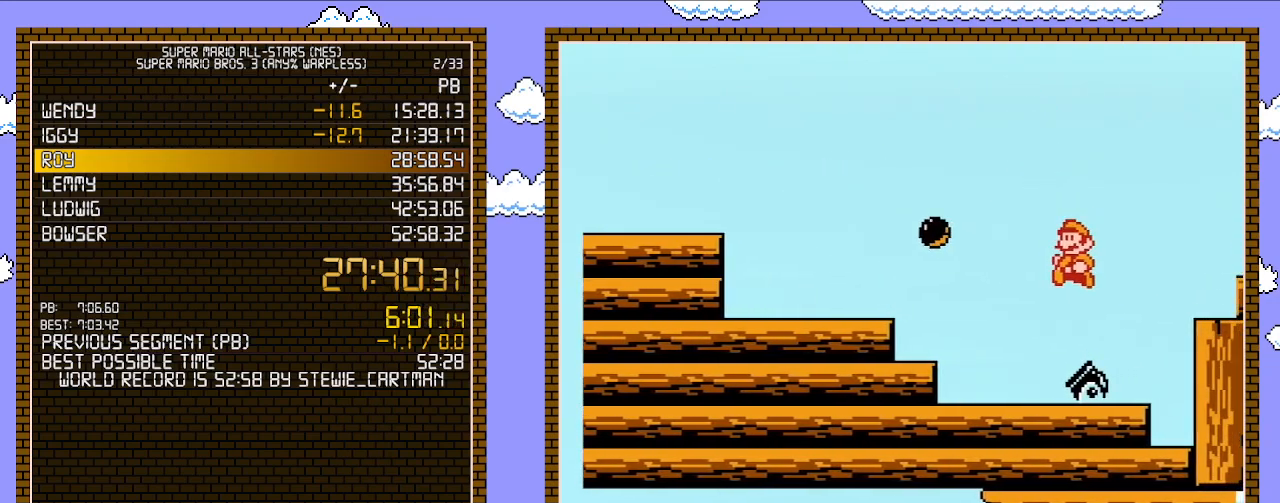
{"buttons": ["A", "B", "DPAD_RIGHT"], "events": [[17, "DPAD_LEFT", "up"], [133, "DPAD_RIGHT", "down"], [267, "A", "down"]]}
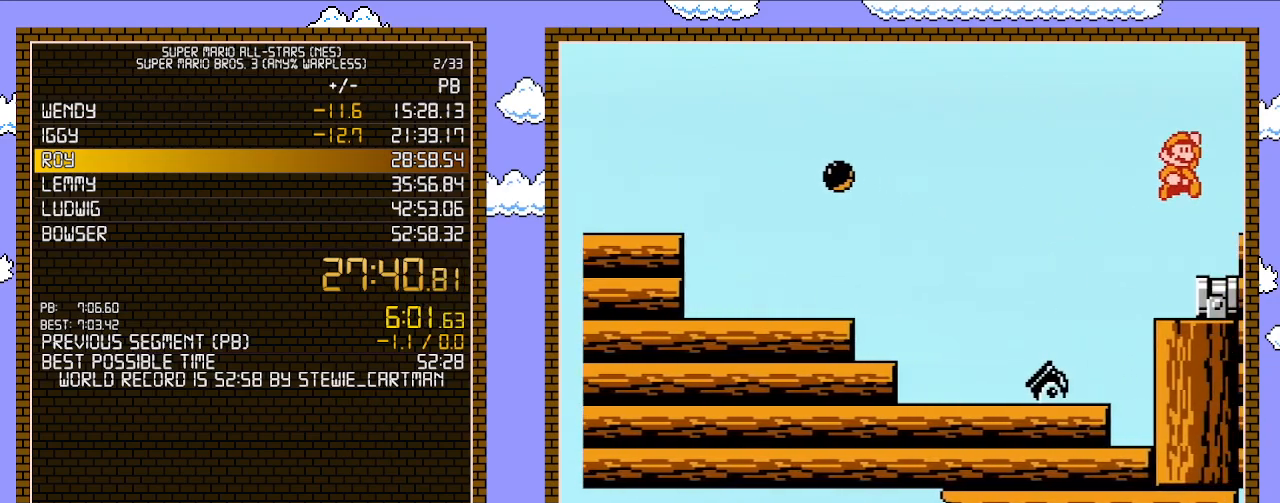
{"buttons": ["B", "DPAD_RIGHT"], "events": [[100, "A", "up"], [167, "B", "up"], [317, "B", "down"], [350, "B", "up"], [483, "B", "down"]]}
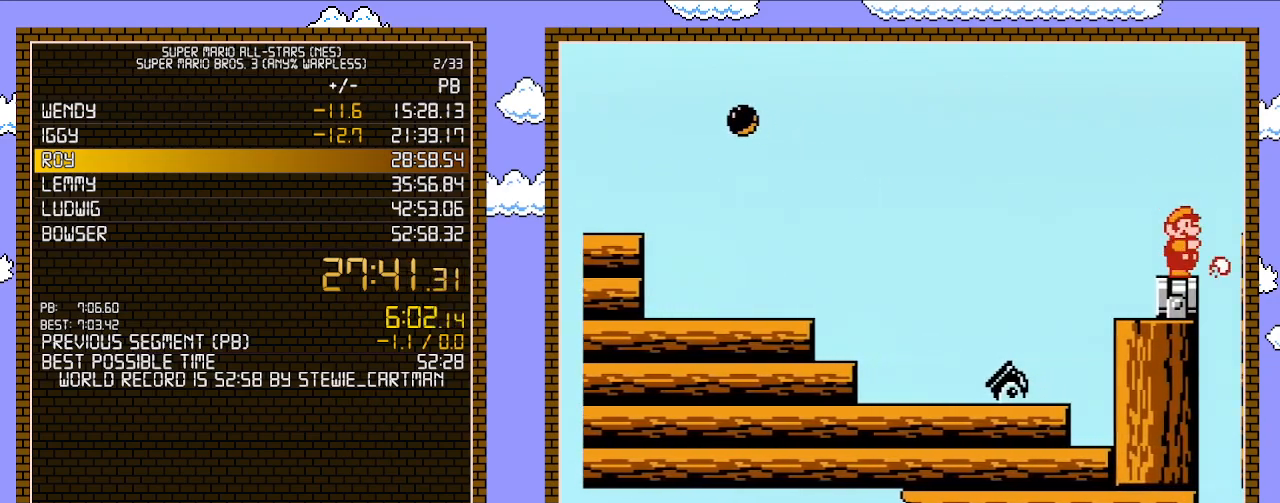
{"buttons": ["DPAD_RIGHT"], "events": [[133, "A", "down"], [133, "B", "up"], [283, "A", "up"]]}
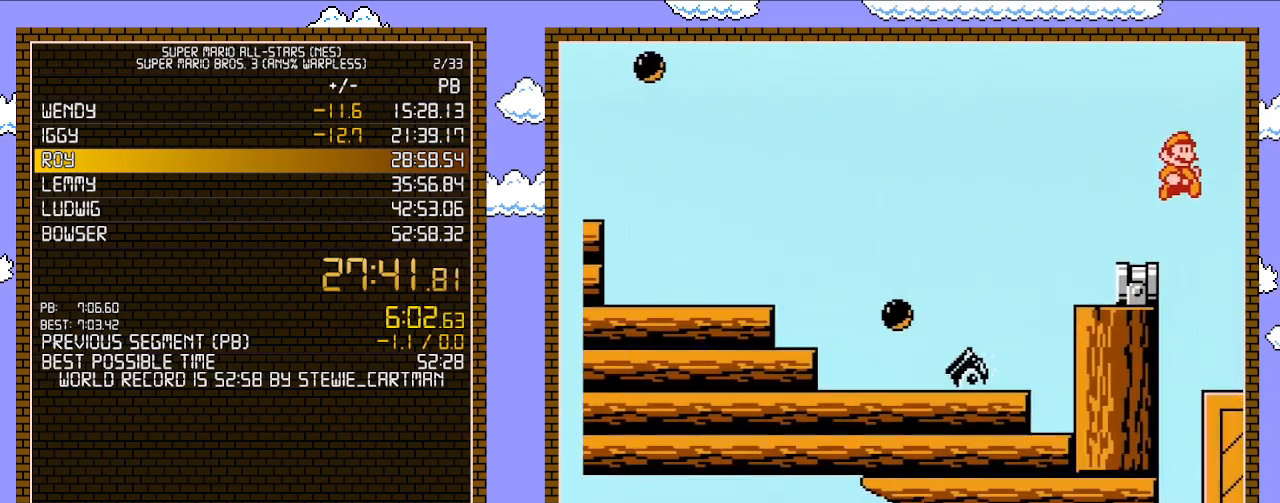
{"buttons": ["A", "DPAD_RIGHT"], "events": [[200, "B", "down"], [267, "B", "up"], [483, "A", "down"]]}
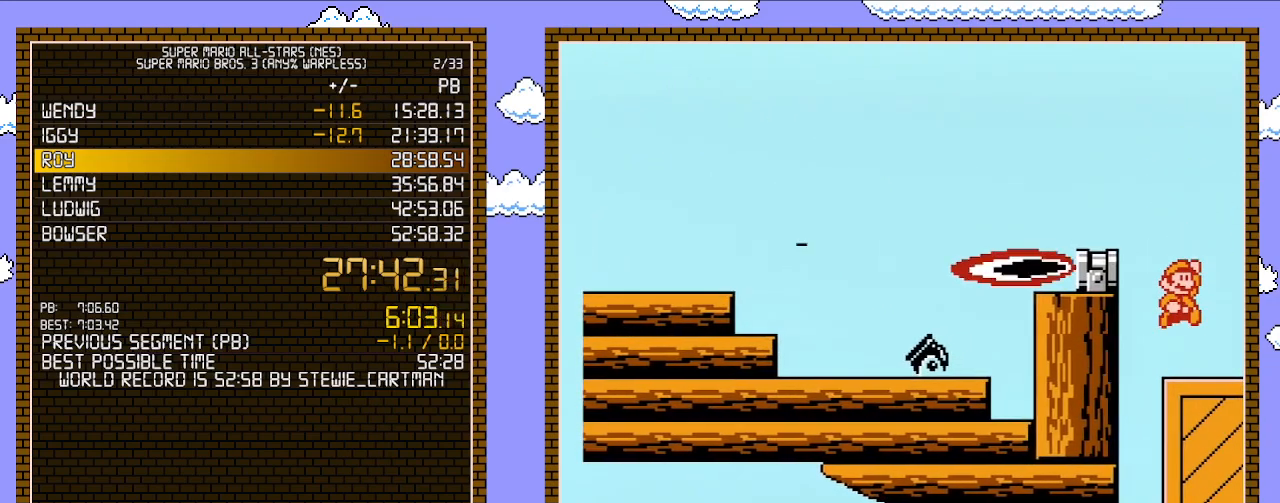
{"buttons": ["DPAD_RIGHT"], "events": [[100, "A", "up"], [350, "B", "down"], [383, "B", "up"], [450, "B", "down"], [483, "B", "up"]]}
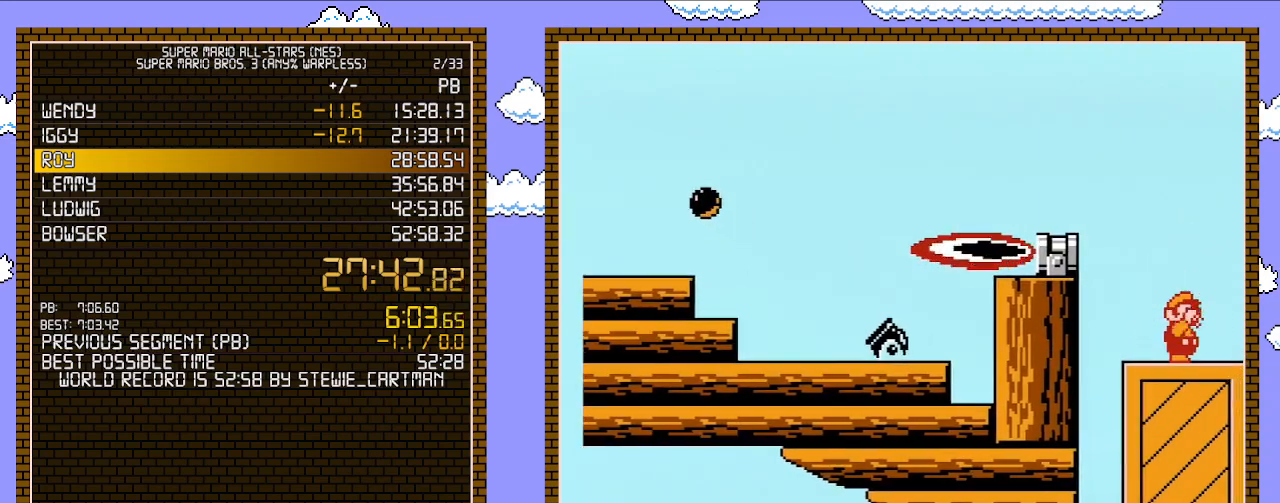
{"buttons": ["B", "DPAD_RIGHT"], "events": [[33, "B", "down"], [100, "B", "up"], [167, "B", "down"], [200, "B", "up"], [267, "B", "down"], [317, "B", "up"], [350, "B", "down"]]}
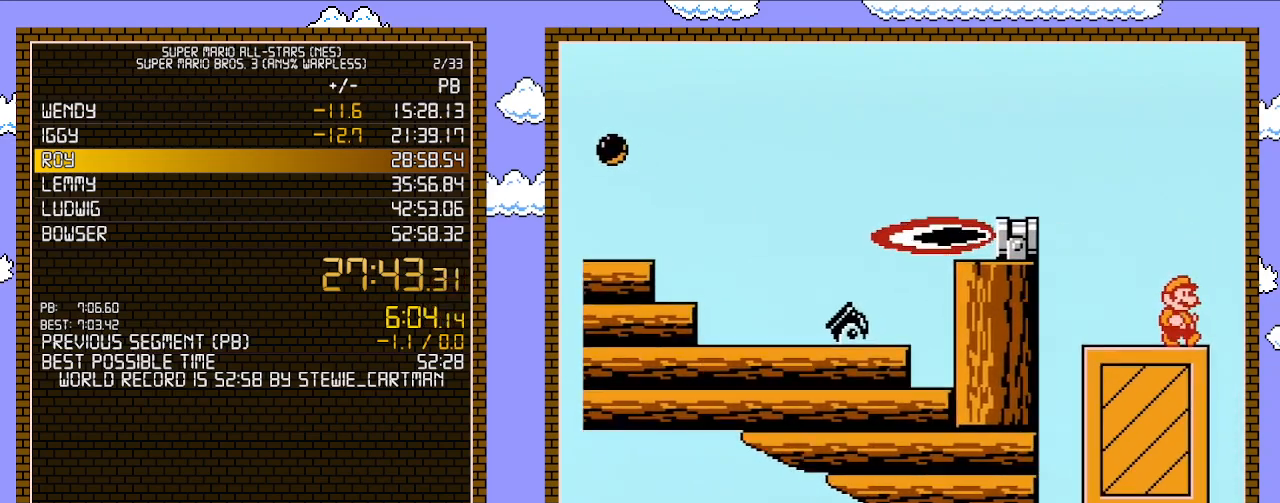
{"buttons": ["DPAD_RIGHT"], "events": [[133, "B", "up"]]}
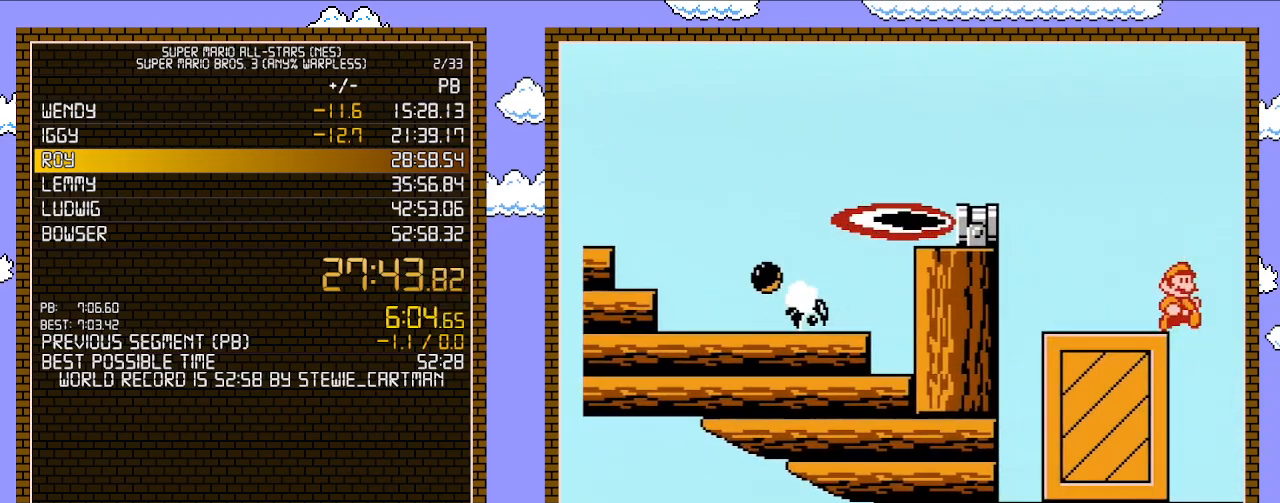
{"buttons": ["DPAD_RIGHT"], "events": []}
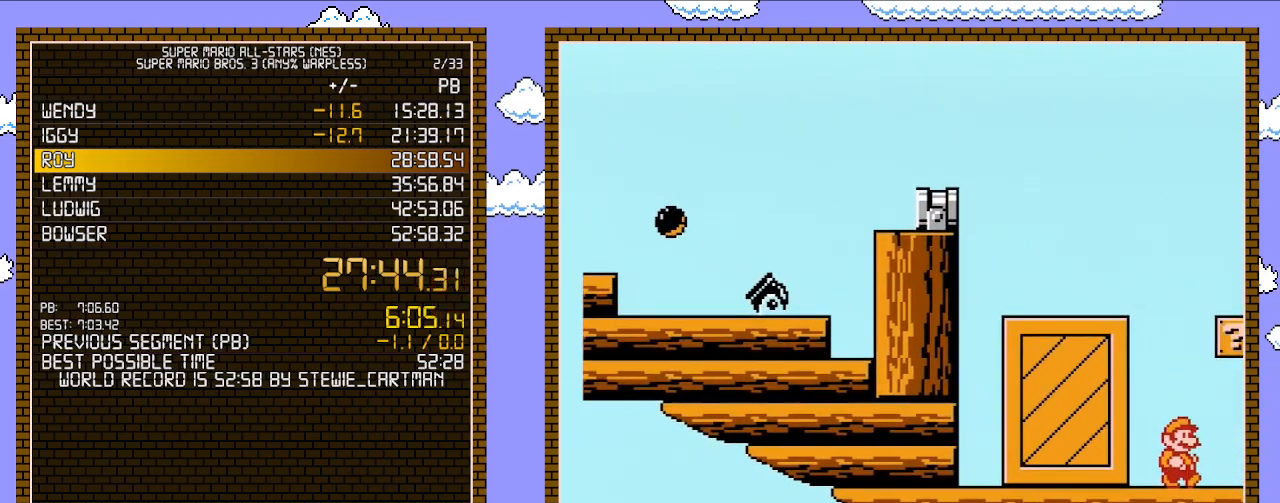
{"buttons": ["A", "DPAD_RIGHT"], "events": [[417, "A", "down"]]}